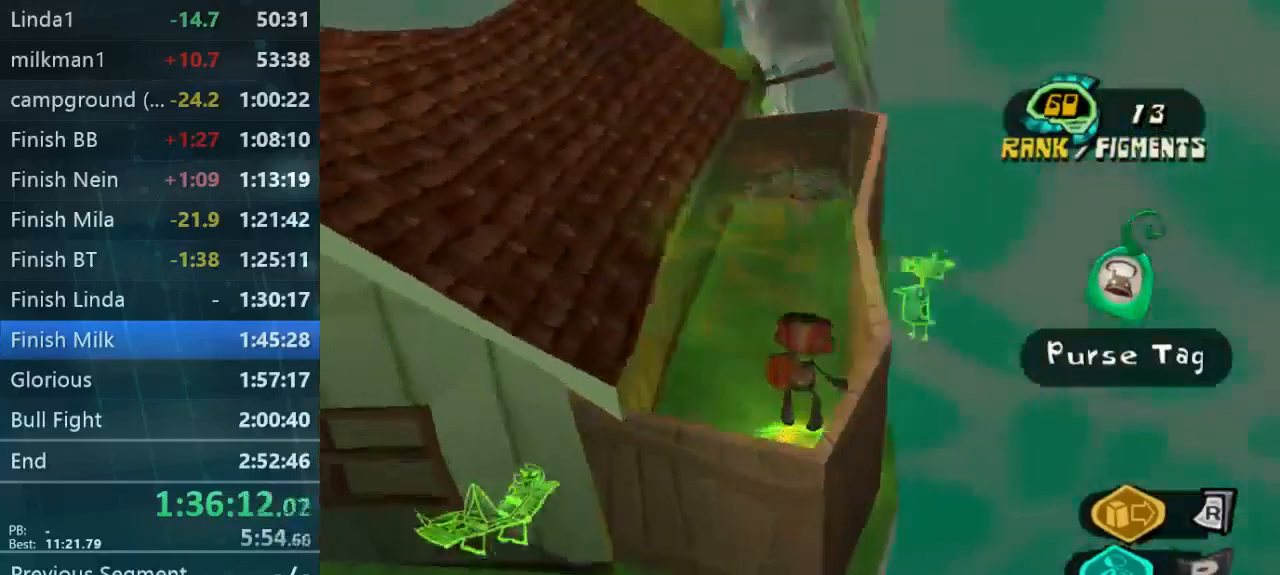
Gameplay with a controller (Xbox layout); each line is a JSON object with the inputs held at the frame after it. "button_events" lists button changes between this image and that frame as [ms after this image, input, new state], when the widget could be followed in between (sticks are given only as held states). Not read: L3 R3.
{"buttons": [], "left_stick": "up", "right_stick": "down-left", "button_events": []}
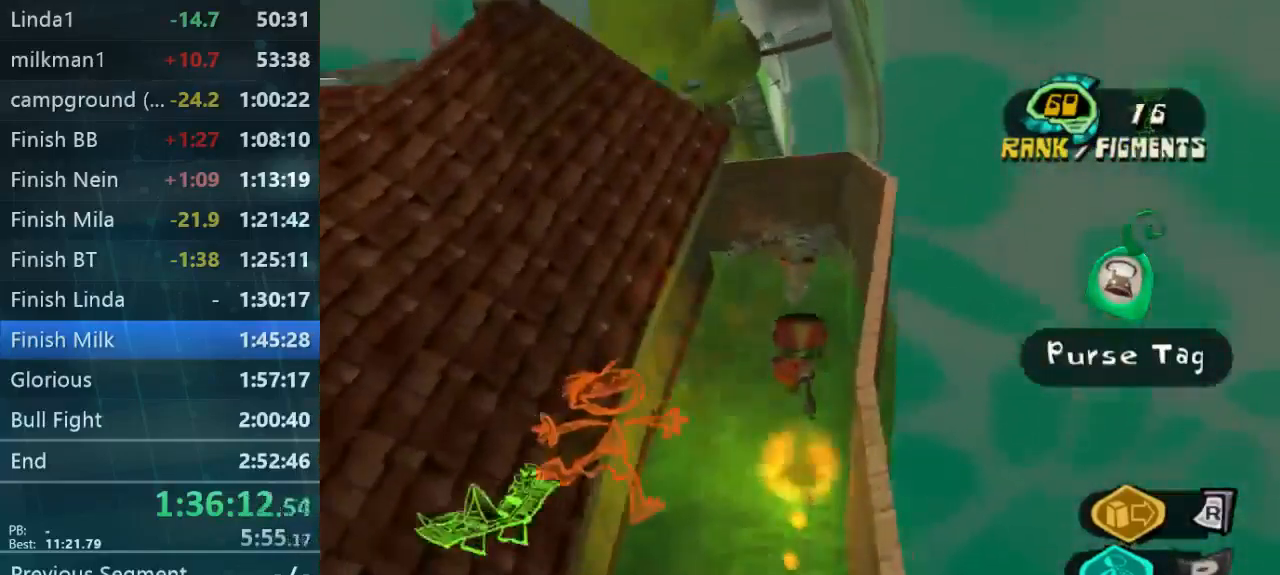
{"buttons": [], "left_stick": "down", "right_stick": "center", "button_events": []}
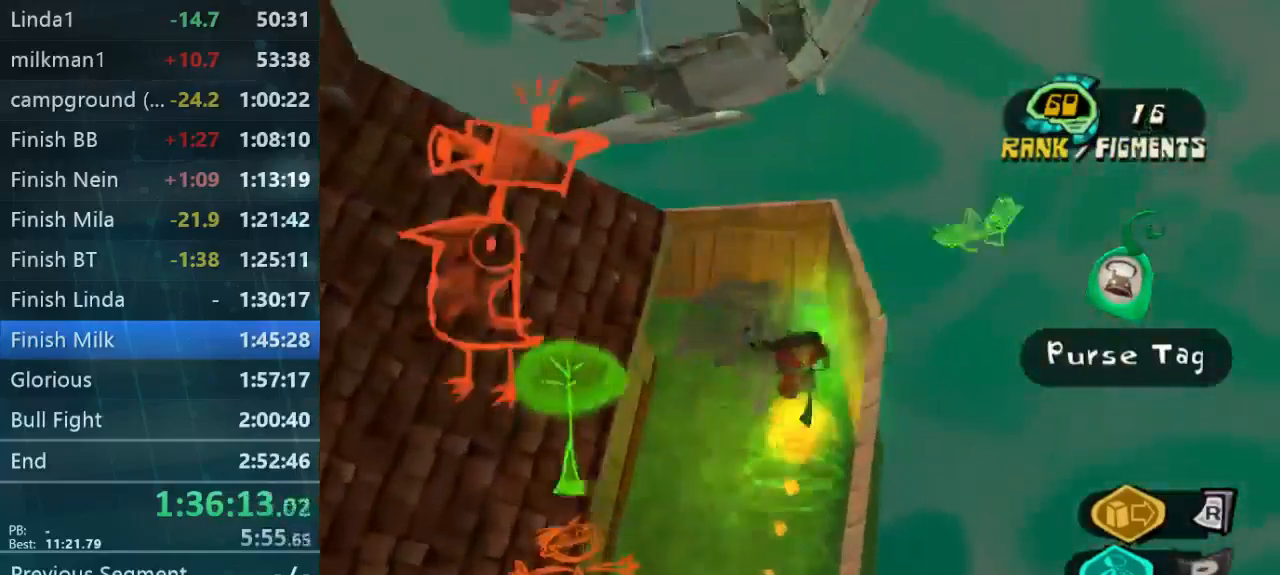
{"buttons": [], "left_stick": "right", "right_stick": "center", "button_events": []}
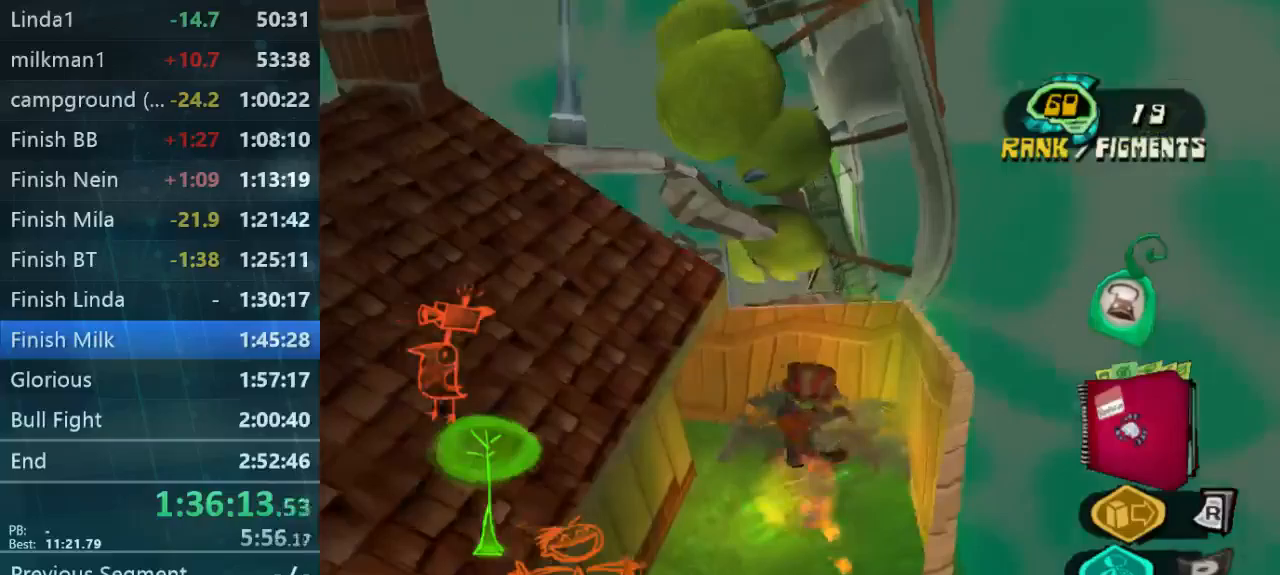
{"buttons": [], "left_stick": "down-left", "right_stick": "center", "button_events": []}
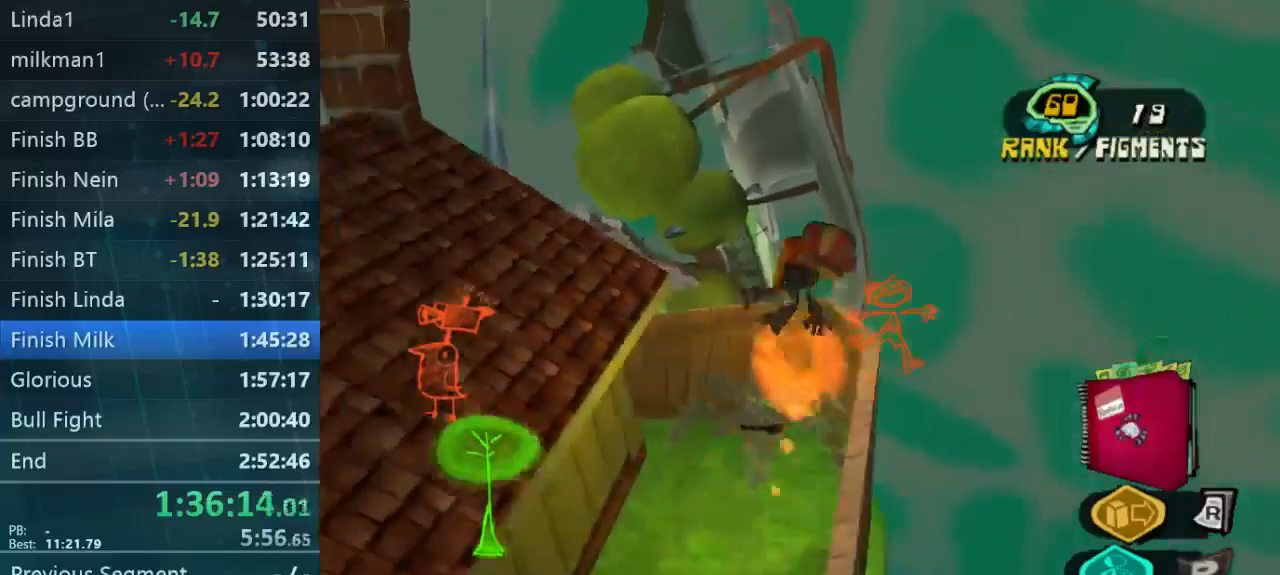
{"buttons": [], "left_stick": "up-left", "right_stick": "down-left", "button_events": []}
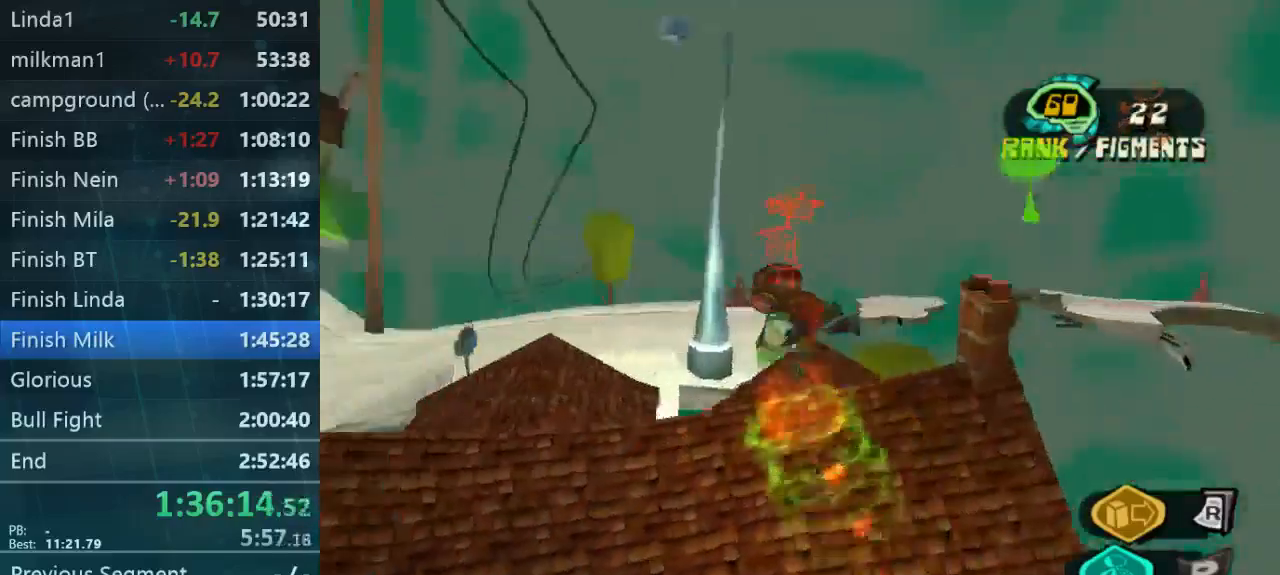
{"buttons": [], "left_stick": "up-right", "right_stick": "down-left", "button_events": []}
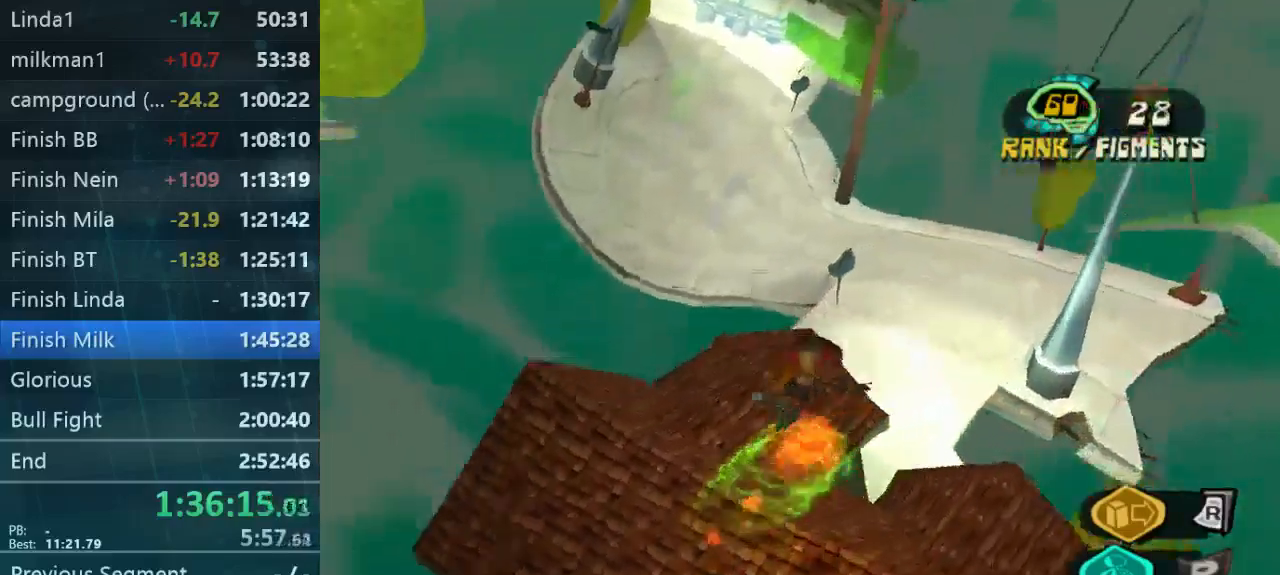
{"buttons": [], "left_stick": "up-right", "right_stick": "down-left", "button_events": []}
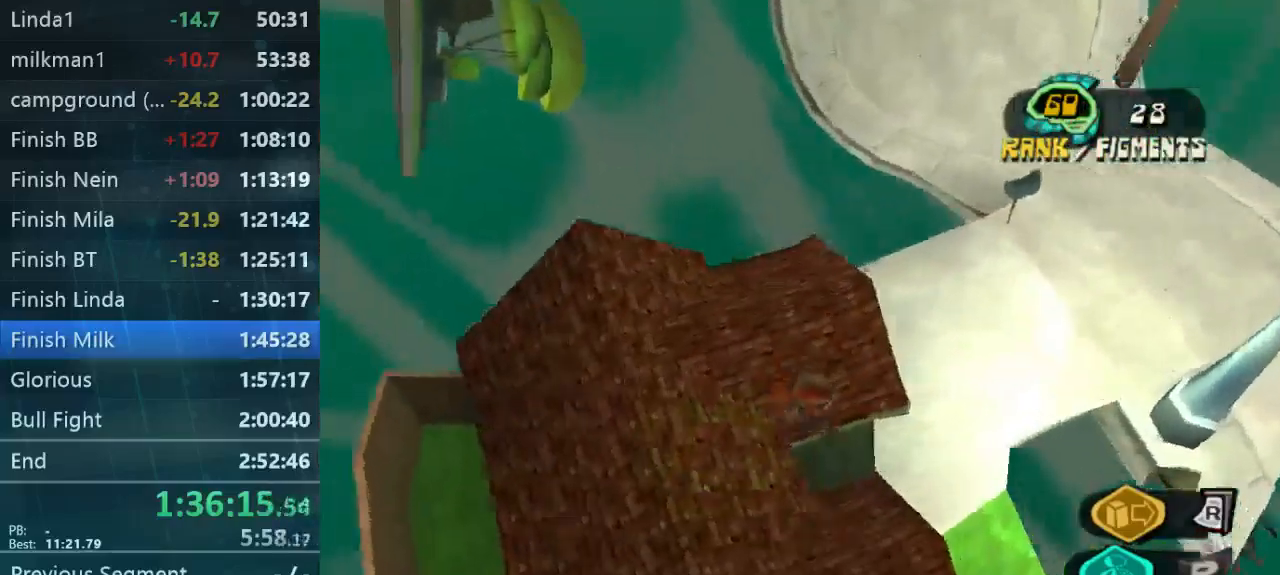
{"buttons": [], "left_stick": "up-right", "right_stick": "down-left", "button_events": []}
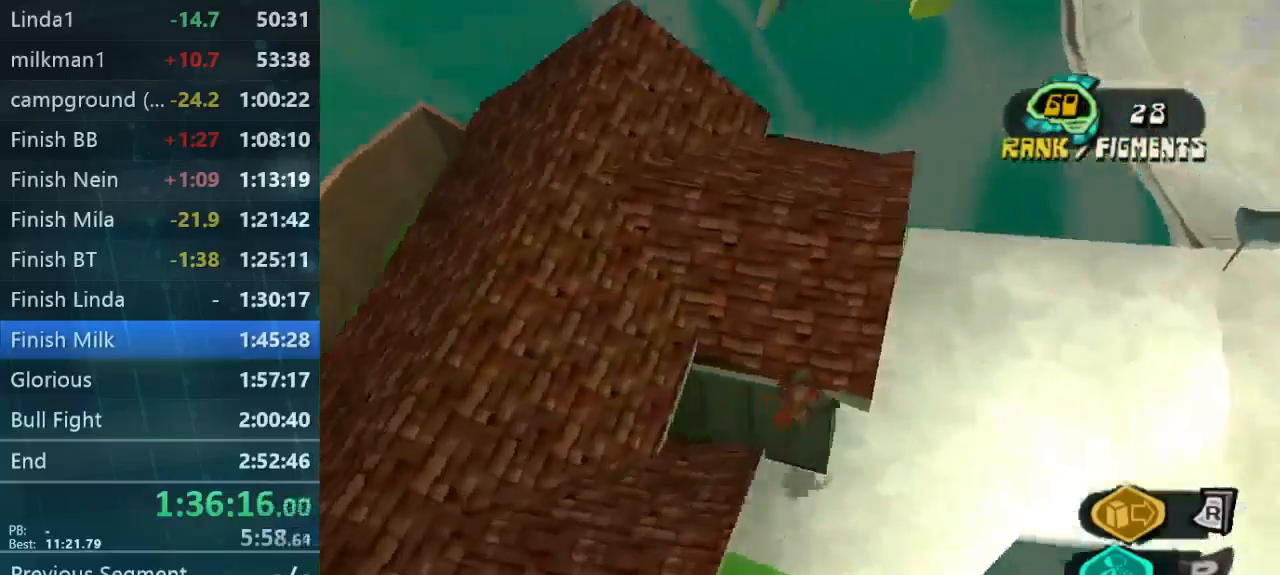
{"buttons": ["L2"], "left_stick": "up", "right_stick": "center", "button_events": [[433, "L2", "down"]]}
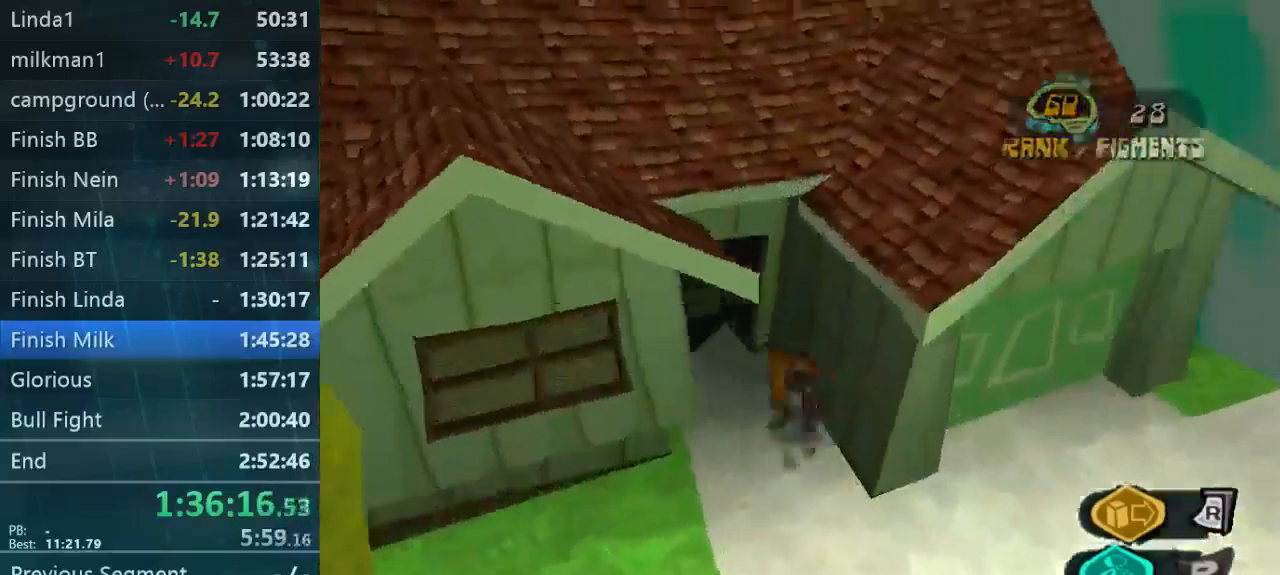
{"buttons": [], "left_stick": "center", "right_stick": "center", "button_events": [[133, "L2", "up"]]}
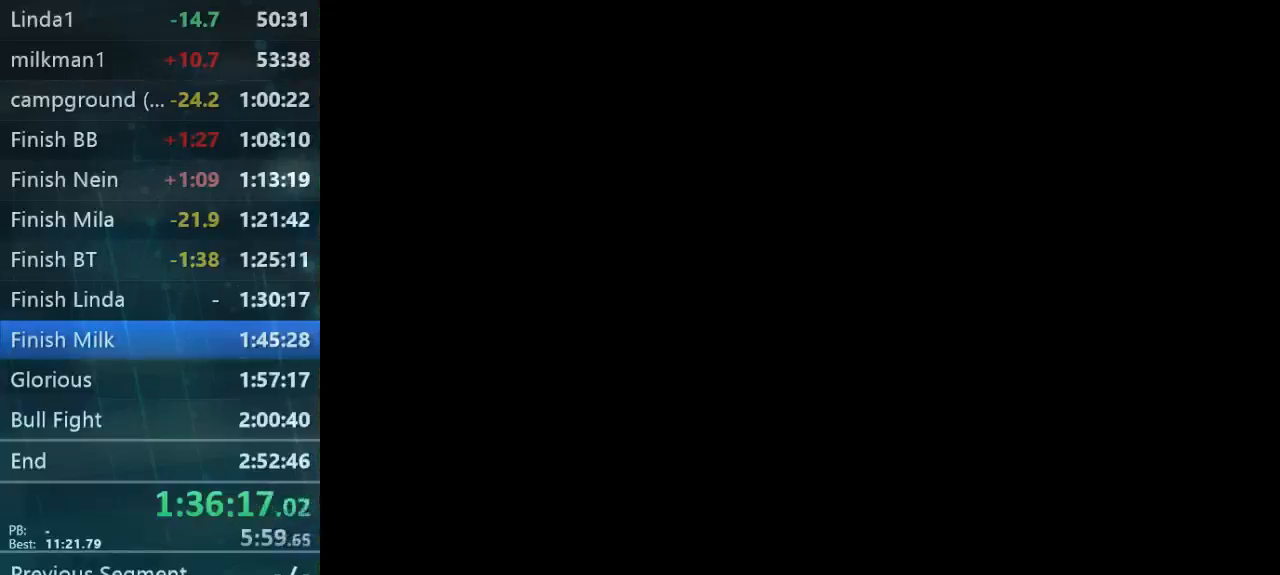
{"buttons": [], "left_stick": "left", "right_stick": "center", "button_events": []}
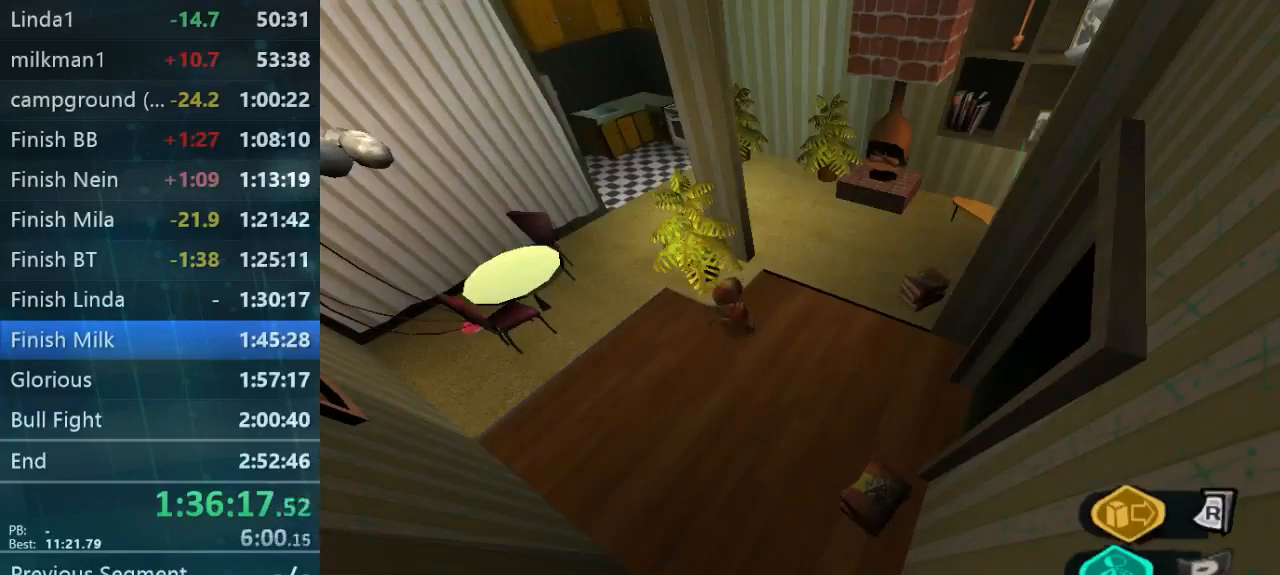
{"buttons": [], "left_stick": "up", "right_stick": "center", "button_events": []}
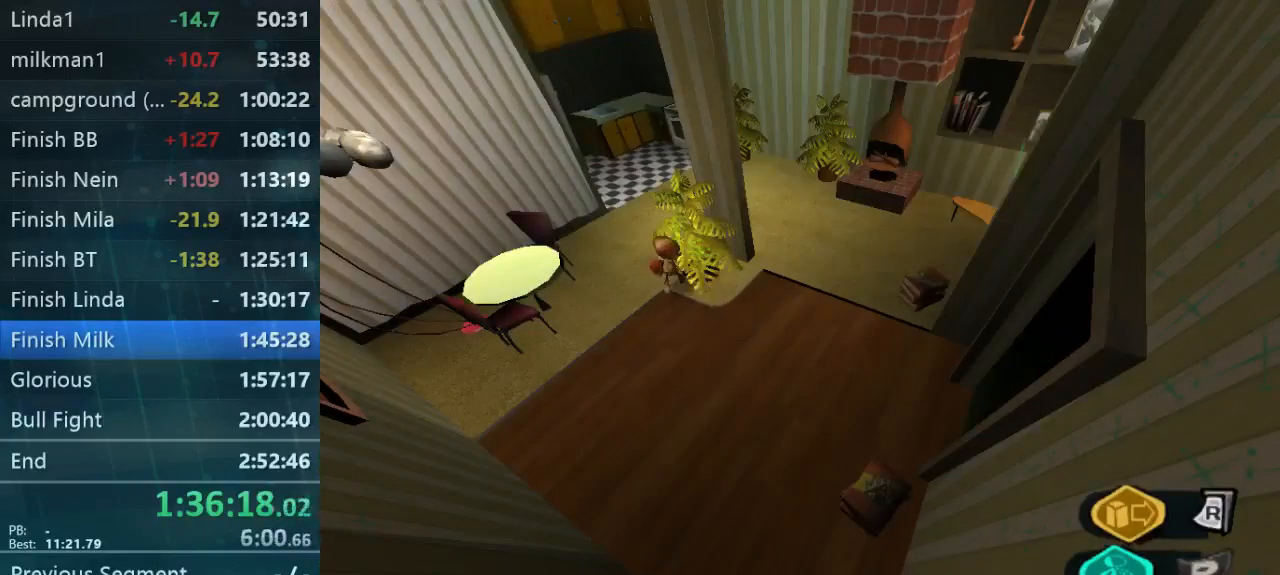
{"buttons": [], "left_stick": "up-right", "right_stick": "center", "button_events": []}
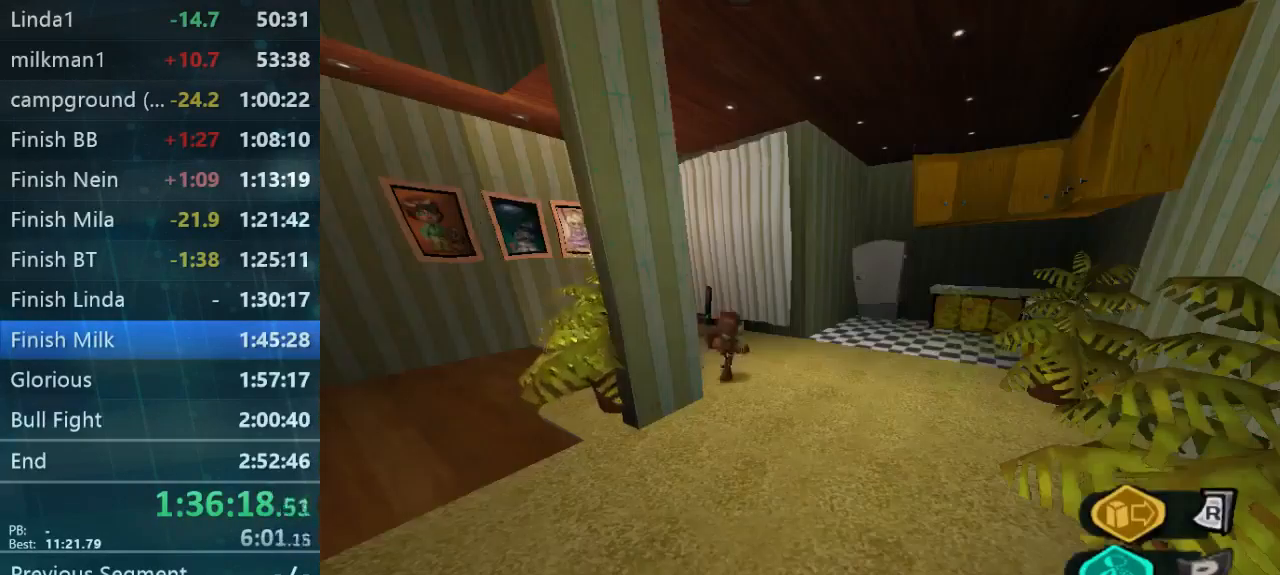
{"buttons": [], "left_stick": "up-right", "right_stick": "center", "button_events": []}
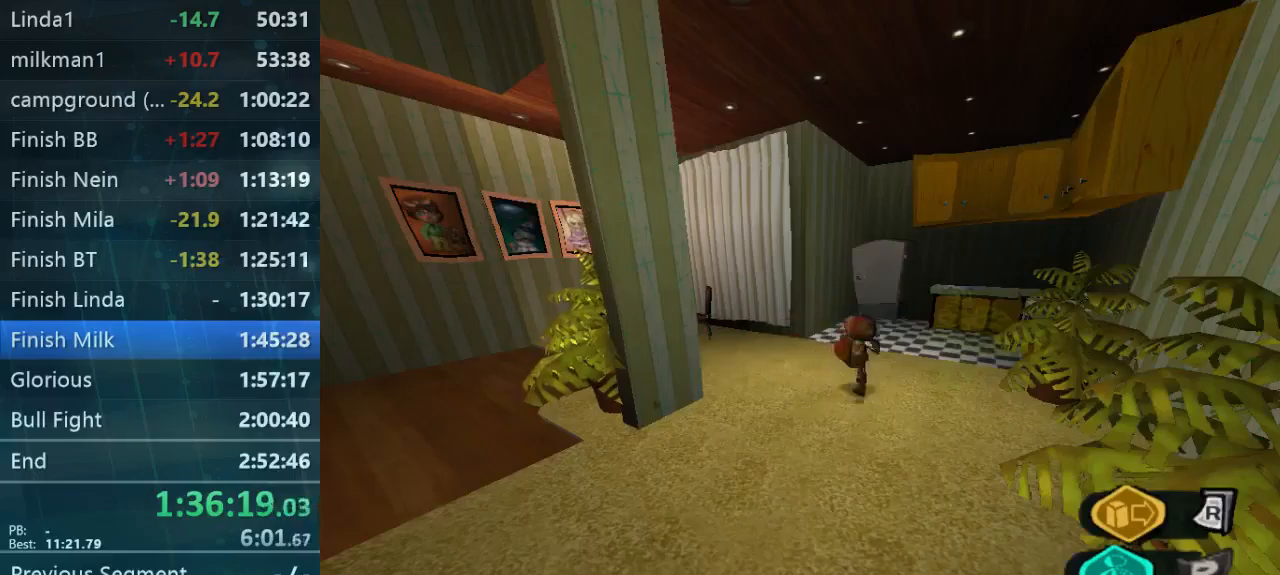
{"buttons": [], "left_stick": "down-left", "right_stick": "center", "button_events": []}
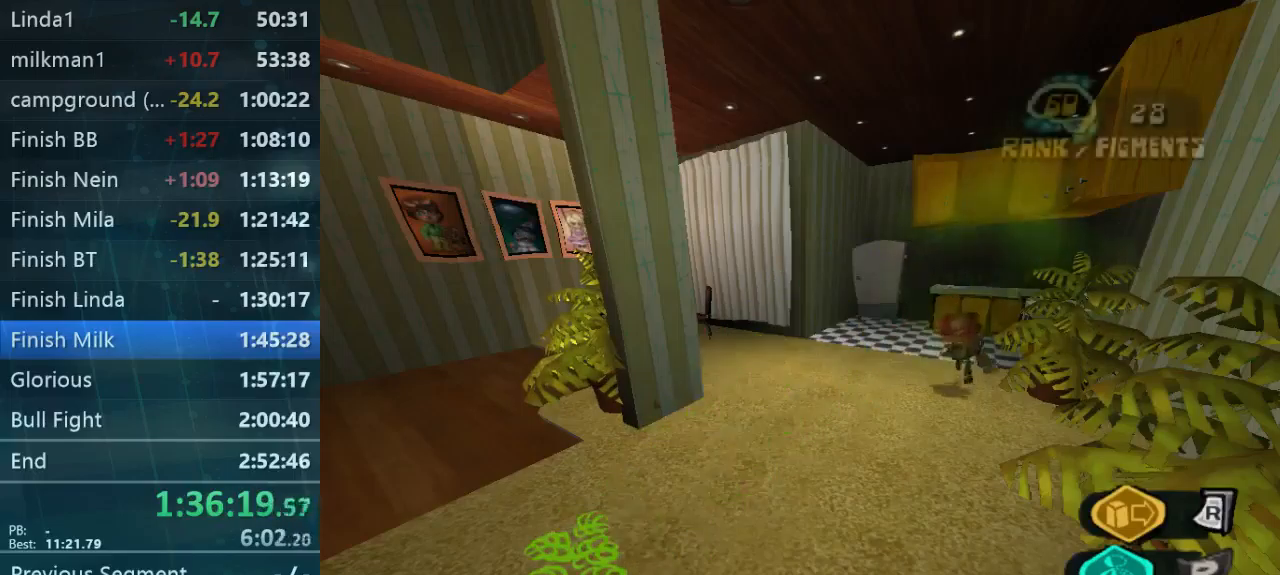
{"buttons": [], "left_stick": "down", "right_stick": "center", "button_events": []}
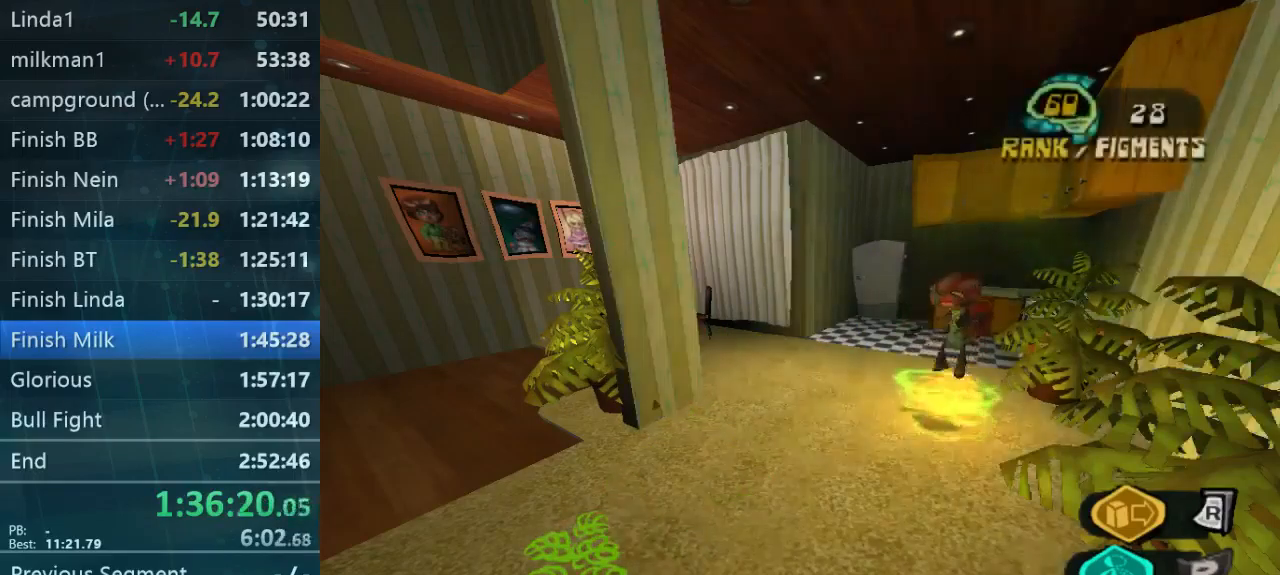
{"buttons": [], "left_stick": "up-left", "right_stick": "center", "button_events": []}
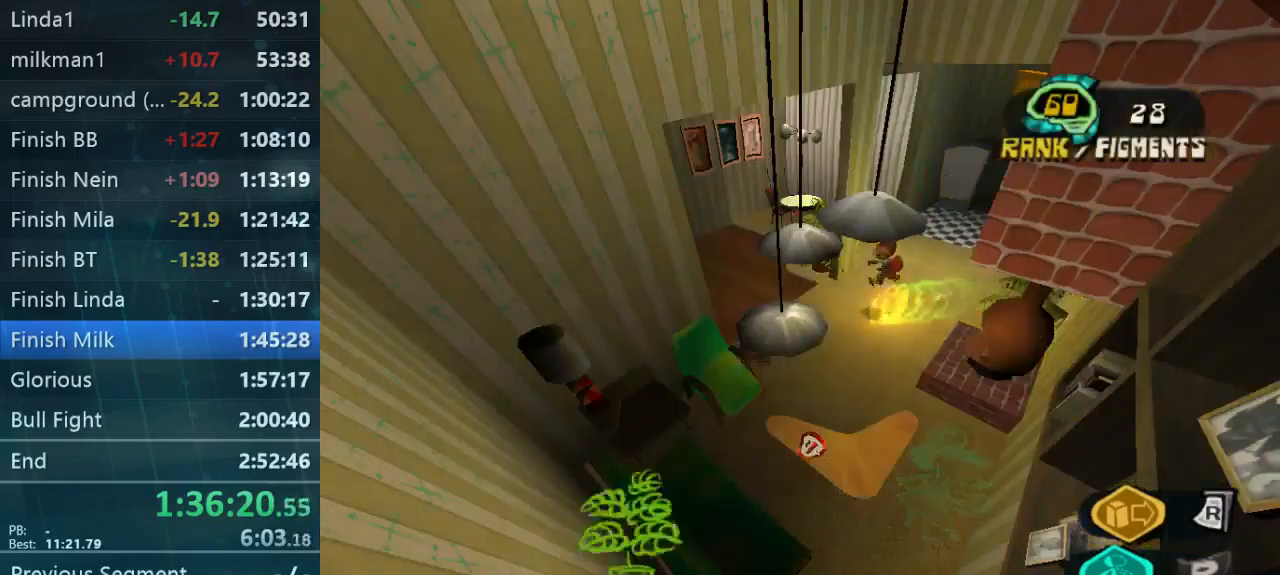
{"buttons": [], "left_stick": "right", "right_stick": "center", "button_events": []}
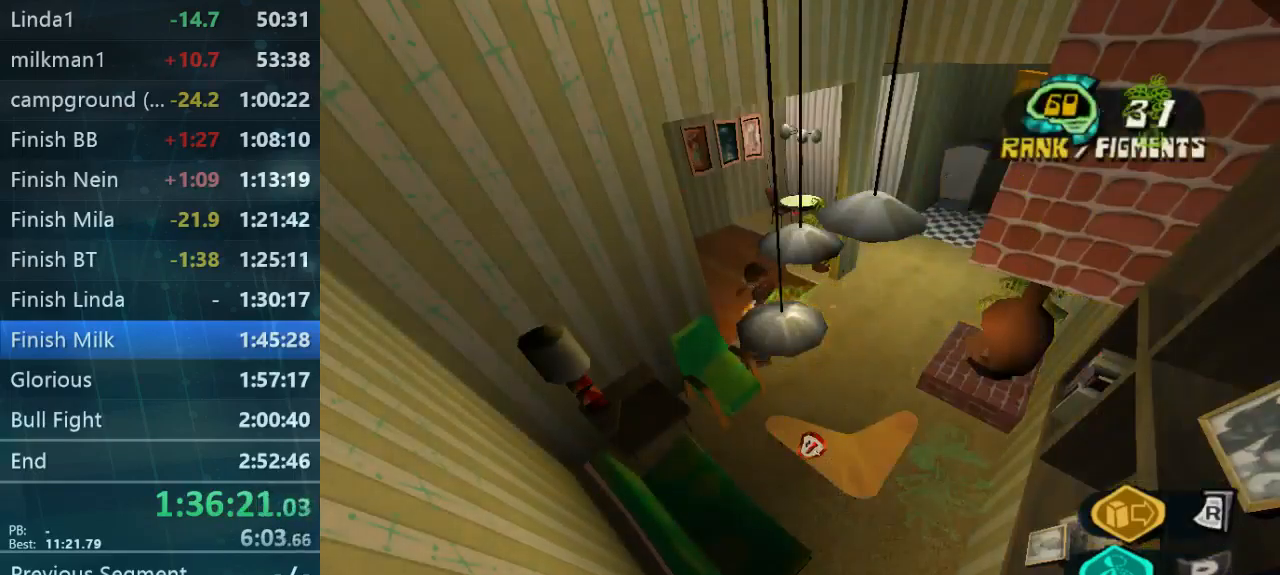
{"buttons": [], "left_stick": "down", "right_stick": "center", "button_events": []}
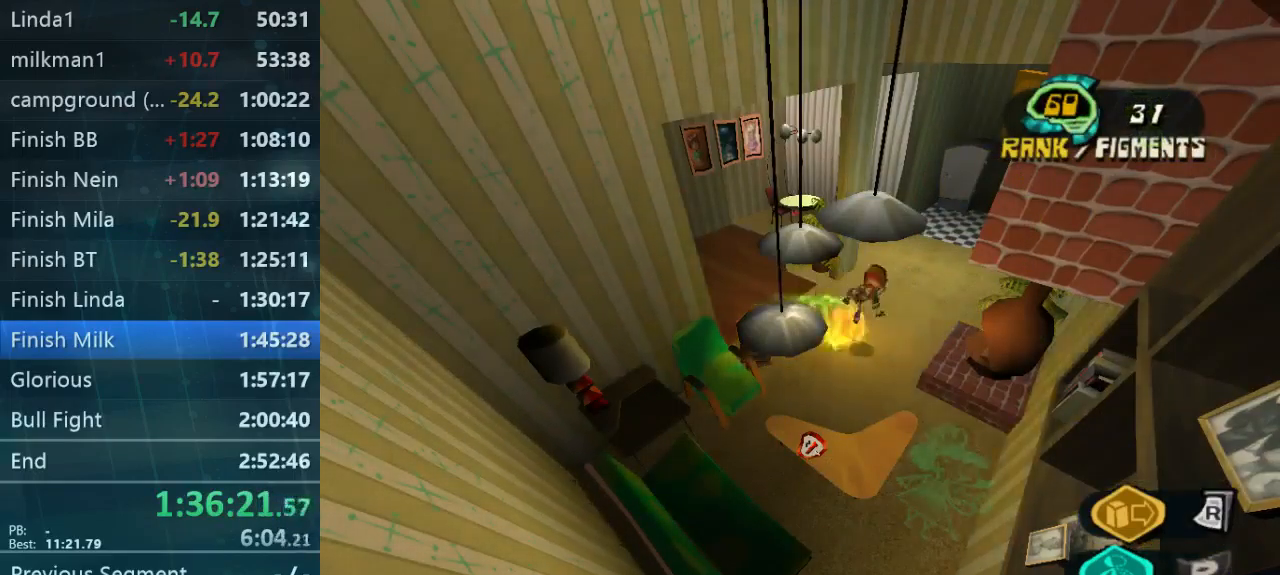
{"buttons": [], "left_stick": "down-right", "right_stick": "center", "button_events": []}
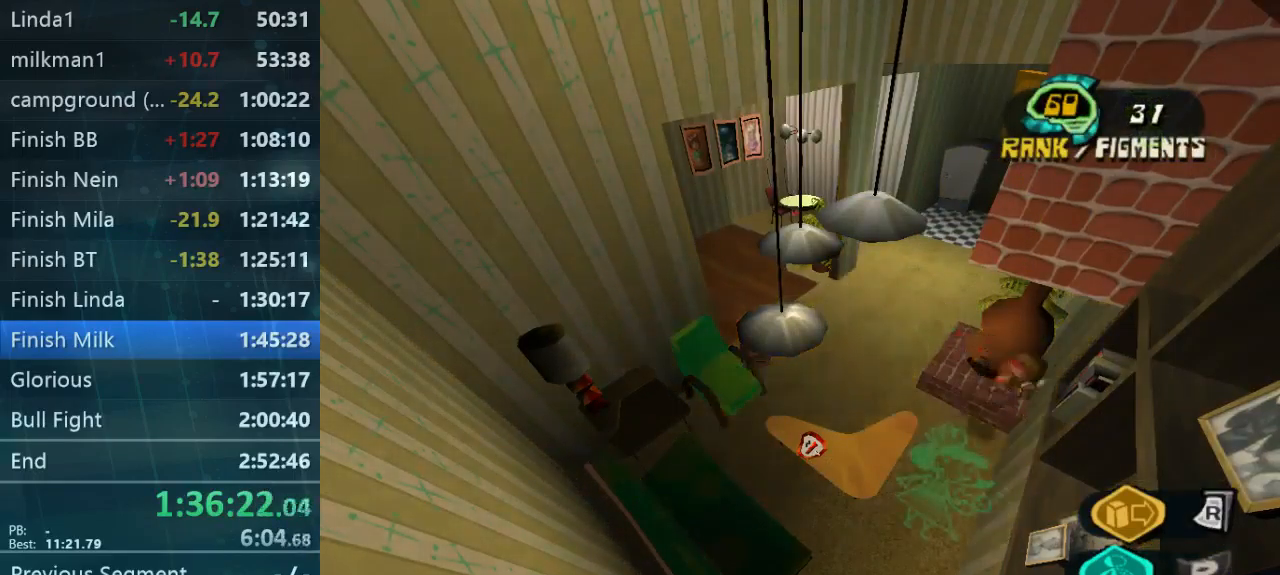
{"buttons": [], "left_stick": "left", "right_stick": "center", "button_events": []}
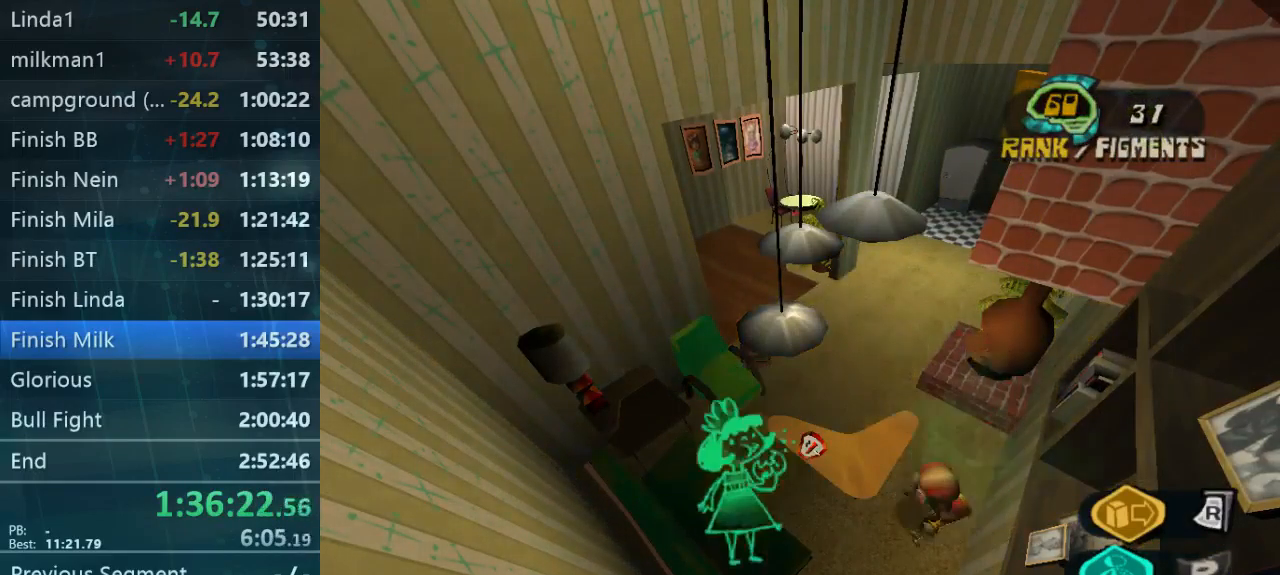
{"buttons": [], "left_stick": "up", "right_stick": "center", "button_events": []}
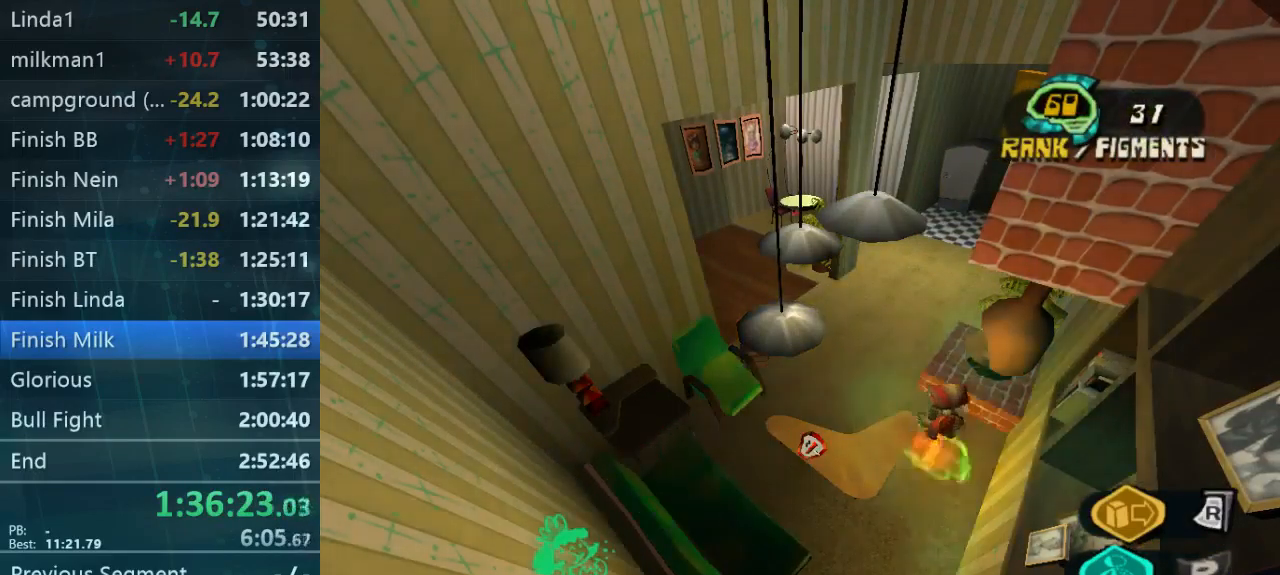
{"buttons": [], "left_stick": "up-left", "right_stick": "center", "button_events": []}
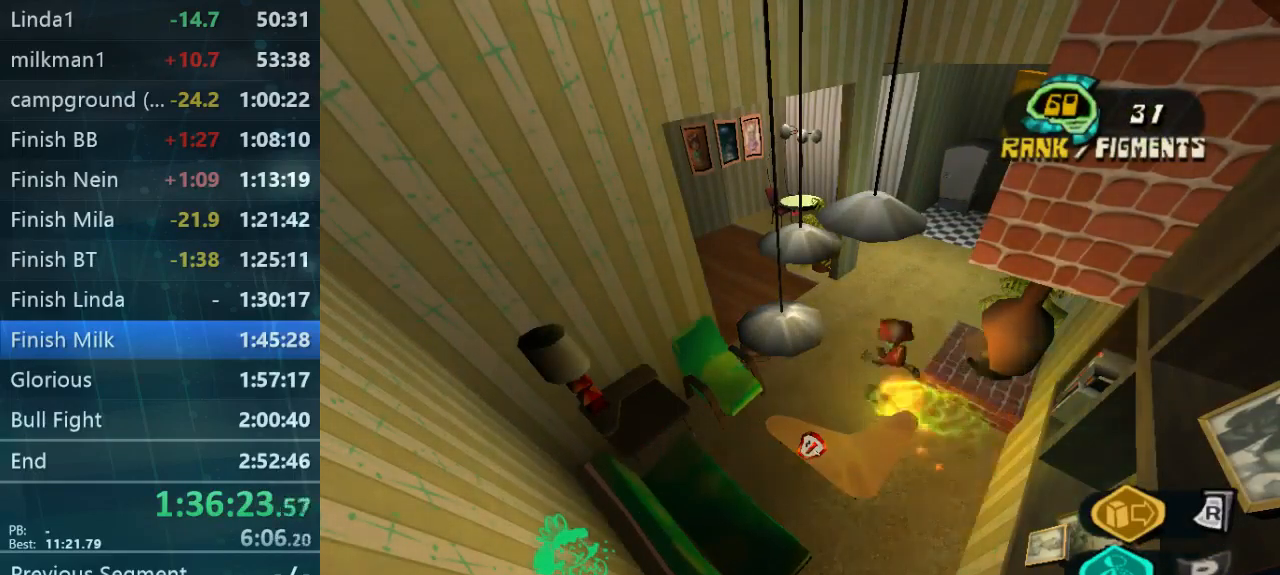
{"buttons": [], "left_stick": "up-left", "right_stick": "center", "button_events": []}